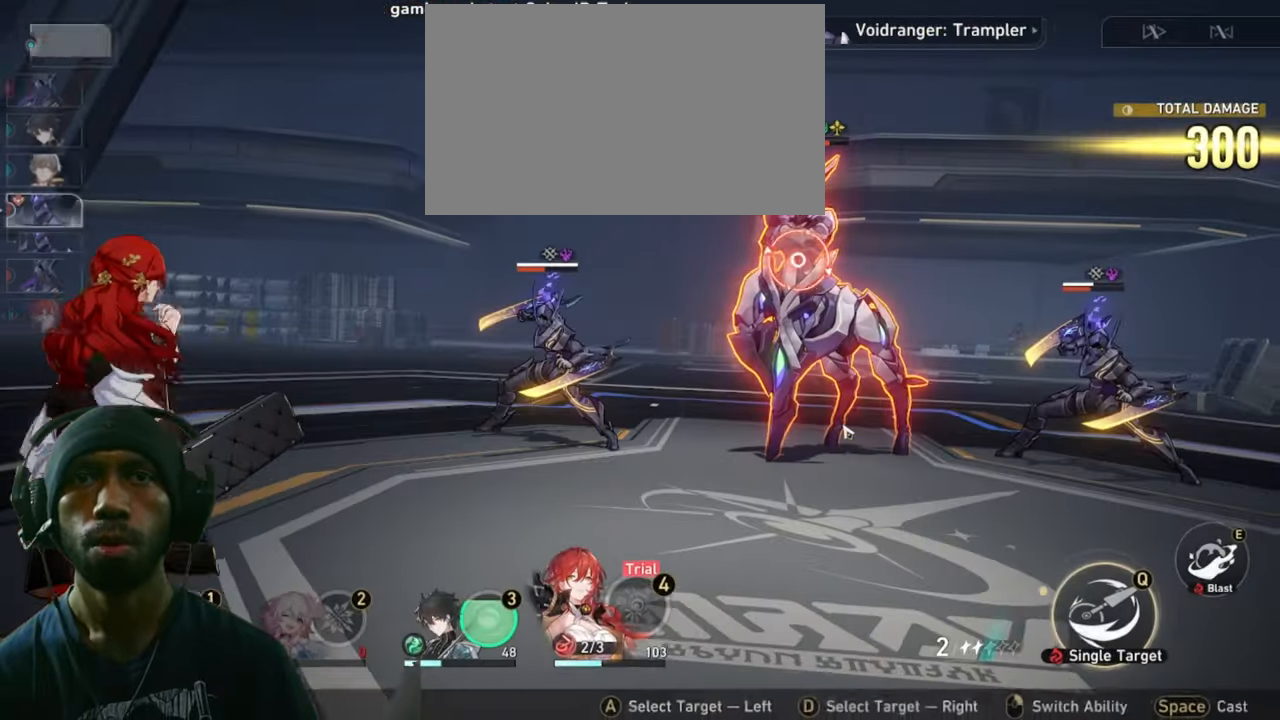
Gameplay with keyboard and mouse; each line is a JSON object with the keys and mouse buttons held at the frame after it. "events" lists presses ("down") and releases ("up") of "1", "2", "3", "4", "5", "a", "alt", "b", "c", "ctrl", "d", "e", "f", "g", "q", "r", "s", "shift", "space", "t", "tab", "v", "w", "x", "z", "mouse_left", "mouse_wheel", "mouse_right", "mouse_mb4" and "mouse_mb5" between this image and that frame as [ms after this image, input, new state], when the widget could be followed in between. "mouse_left", "mouse_wheel", "mouse_right", "mouse_mb4", "mouse_mb5" = the "left", "wheel", "right", "mb4", "mb5" buttons of the "mouse" list. No other keys are recorded. "wheel" means that the mouse wheel is clicked or scrolled. Mouse movement is not recorded.
{"keys": ["2"], "mouse": [], "events": []}
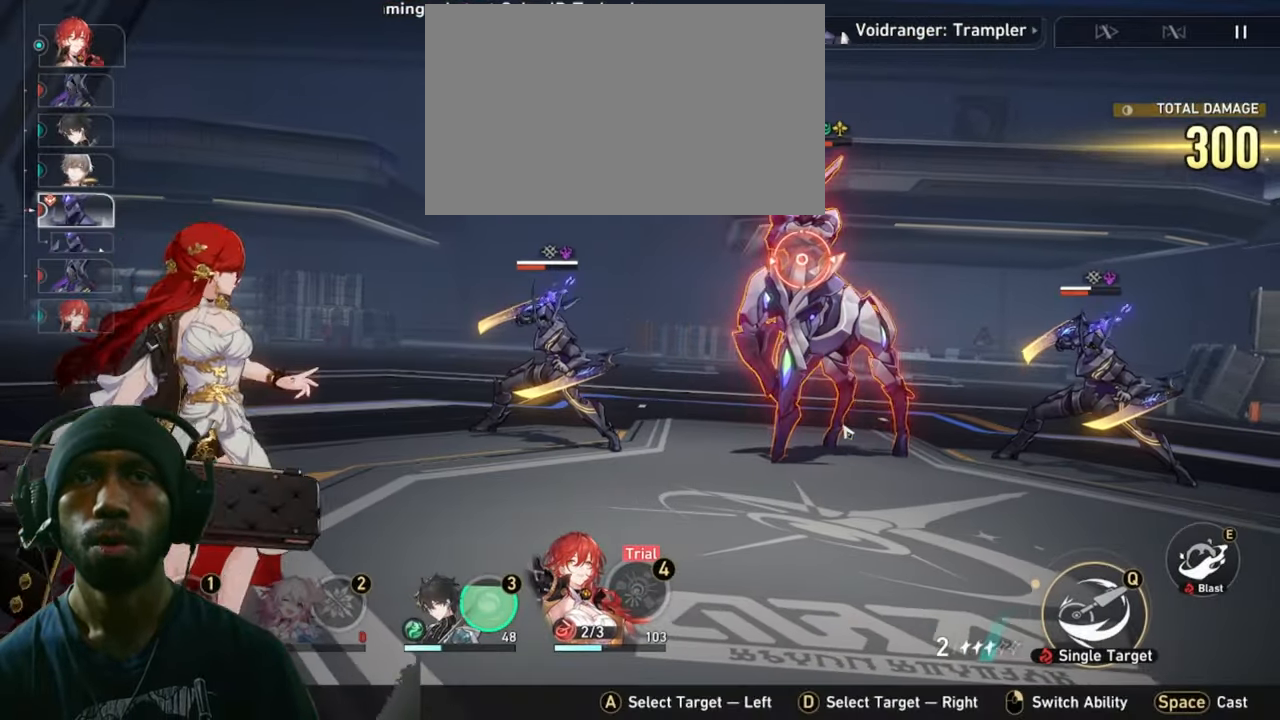
{"keys": ["2"], "mouse": [], "events": []}
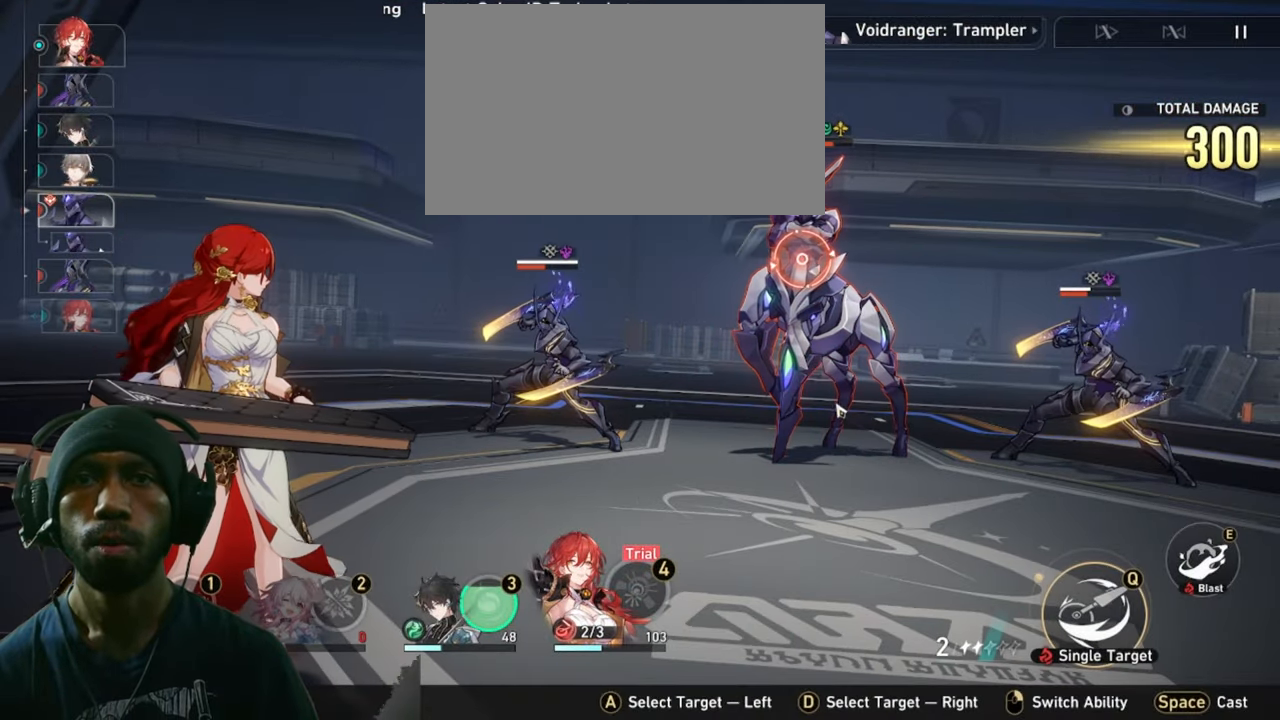
{"keys": ["2"], "mouse": [], "events": []}
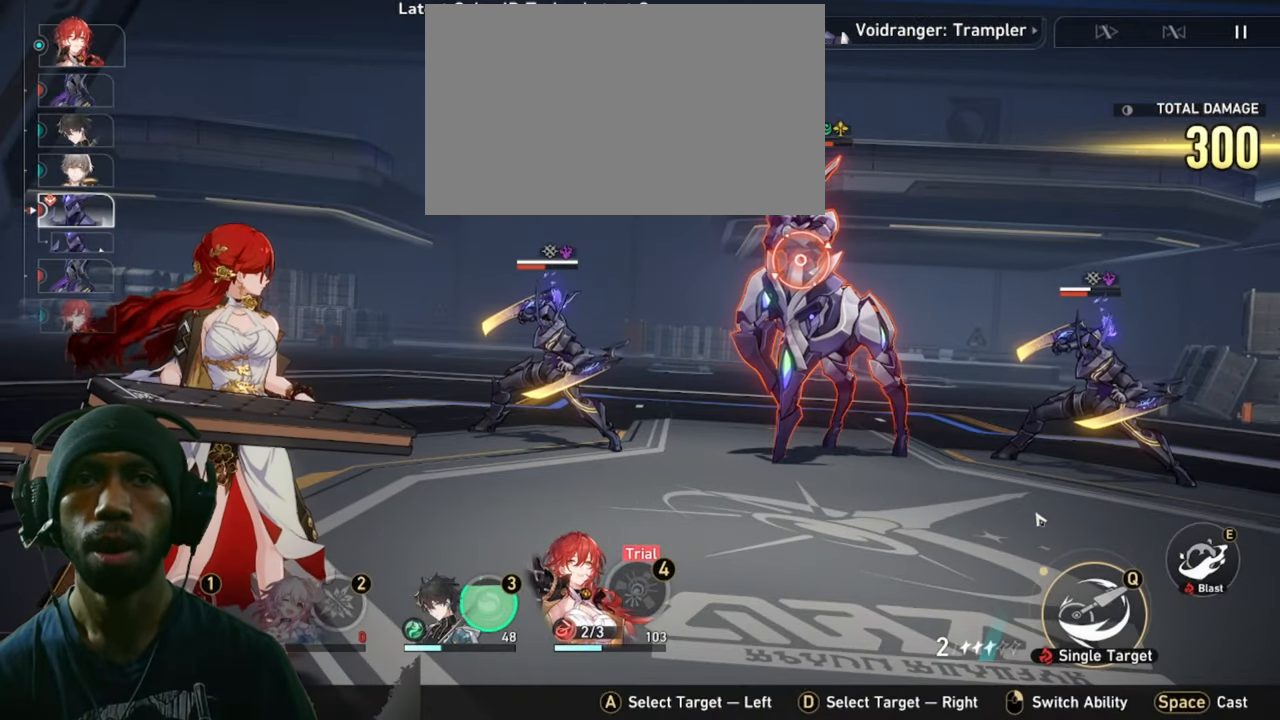
{"keys": ["2"], "mouse": [], "events": []}
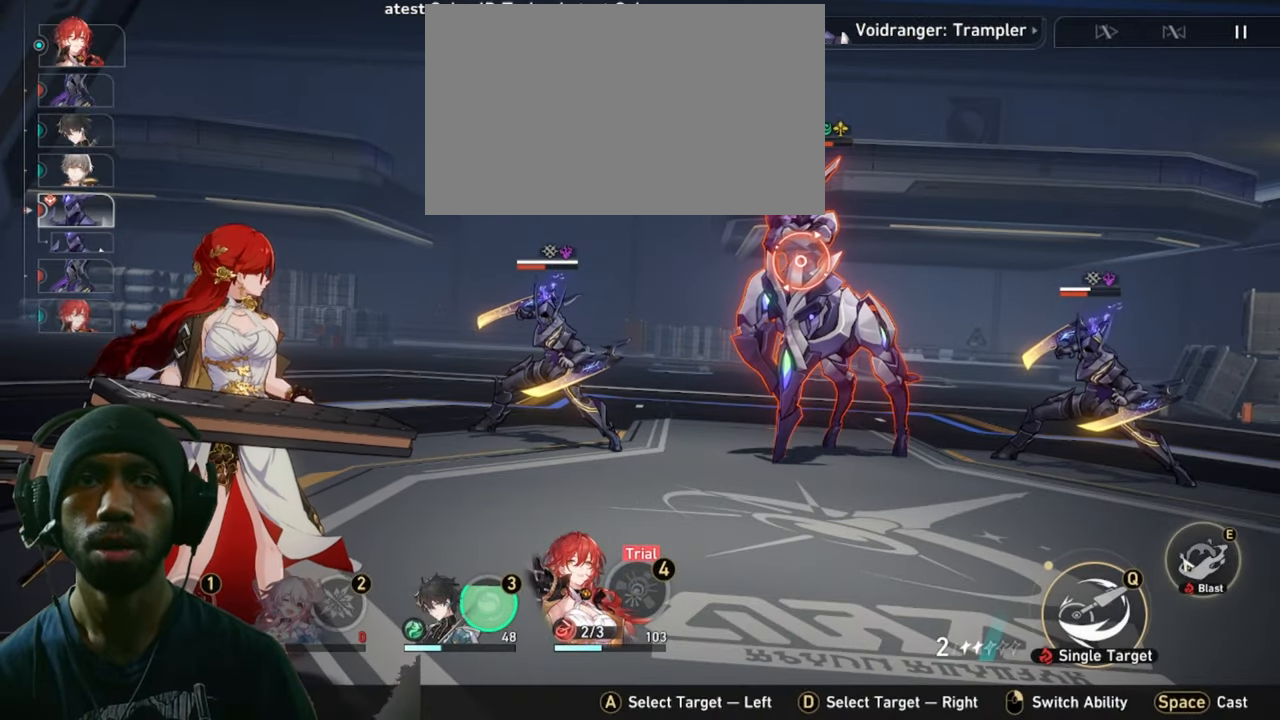
{"keys": ["2"], "mouse": [], "events": []}
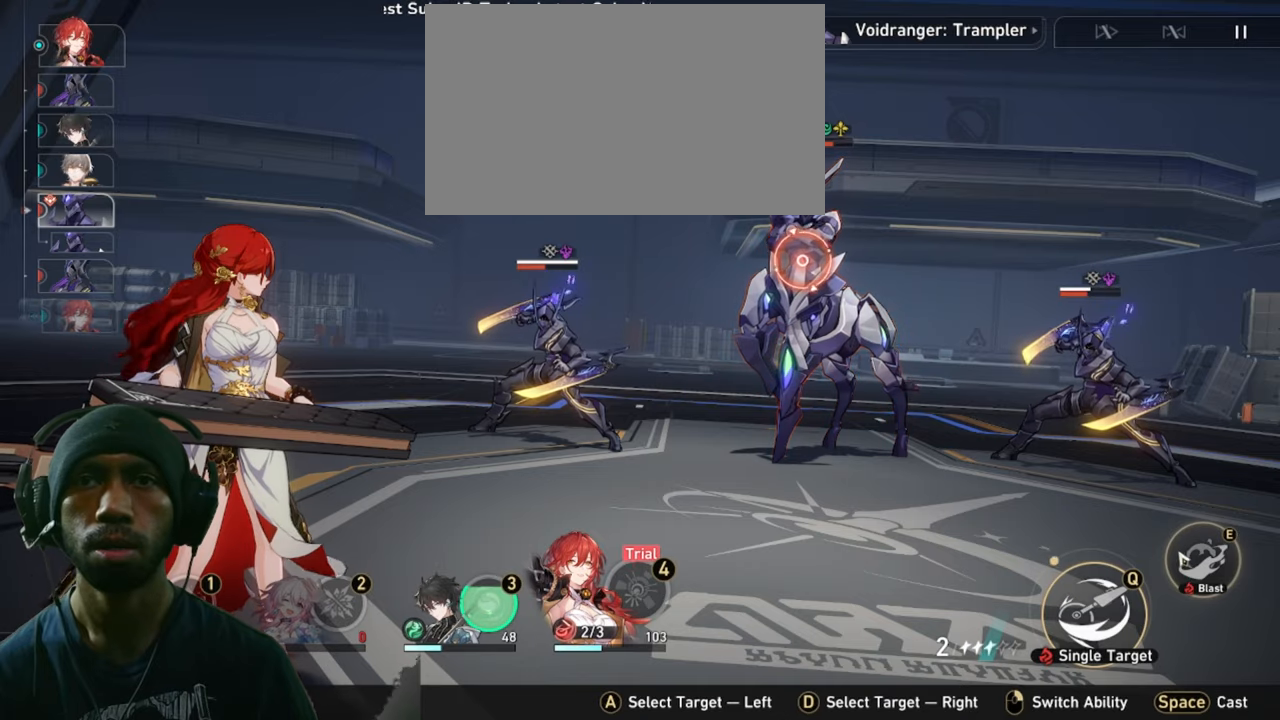
{"keys": ["2"], "mouse": [], "events": []}
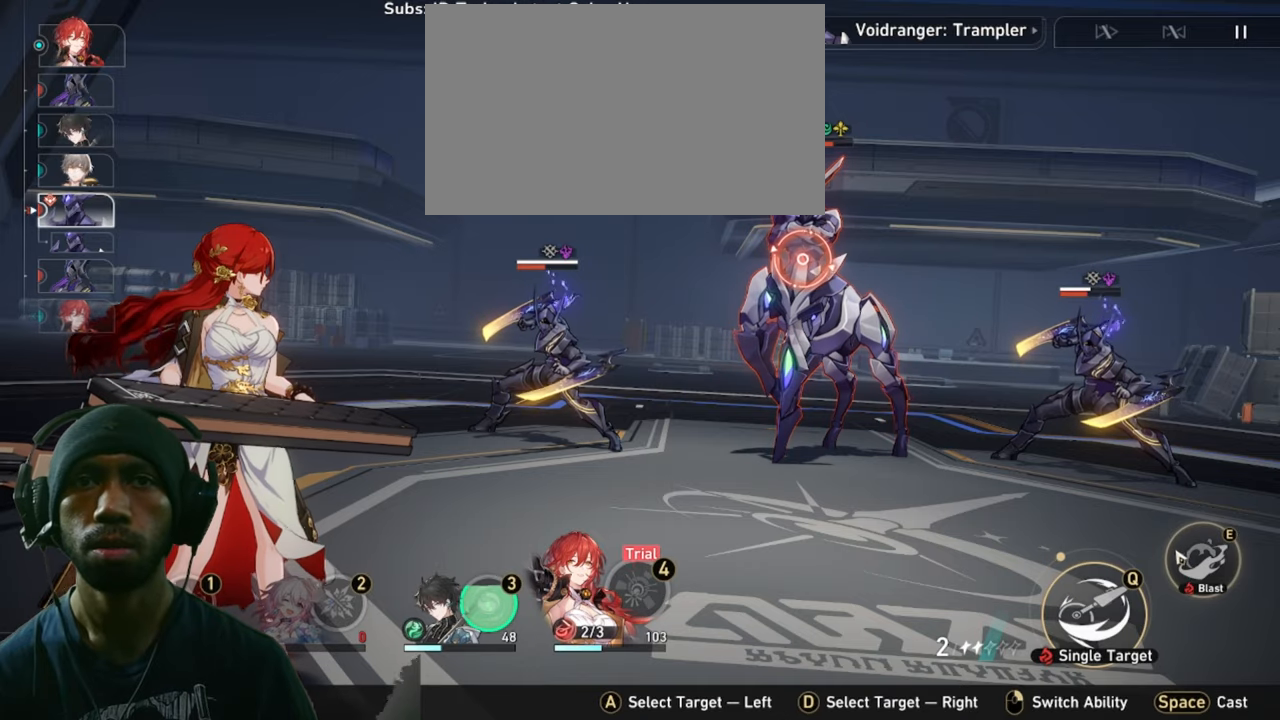
{"keys": ["2"], "mouse": [], "events": []}
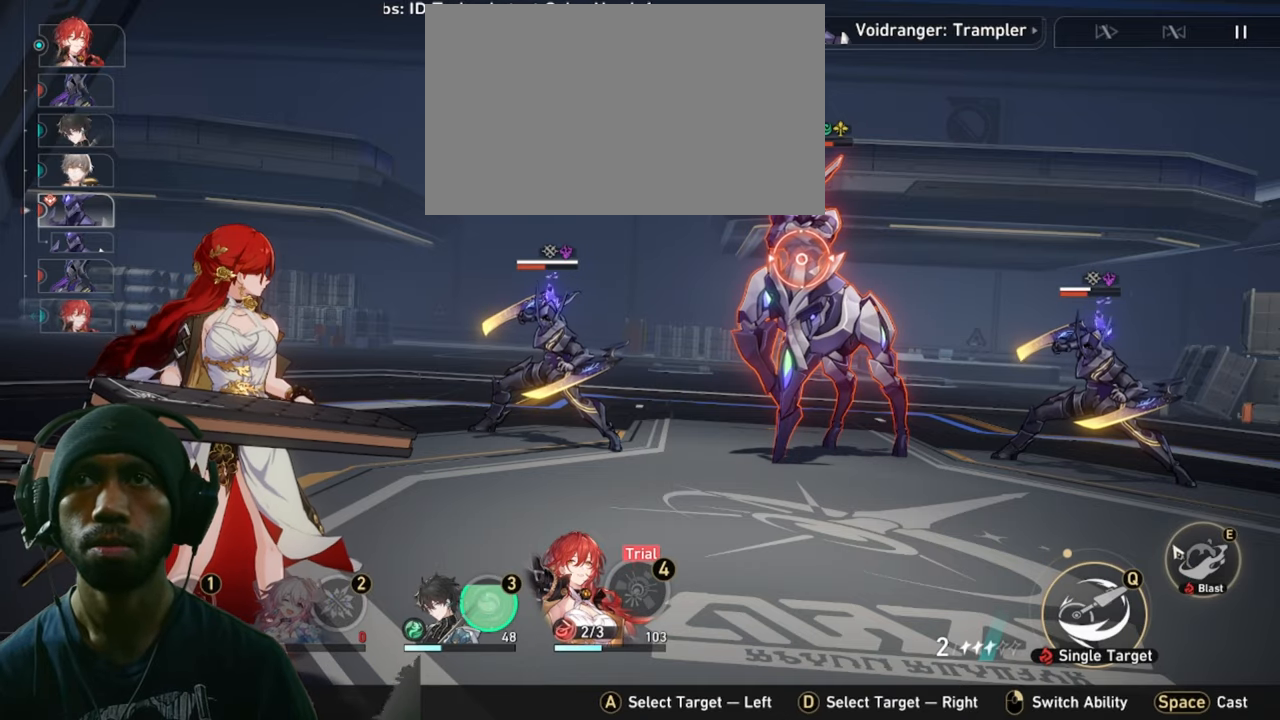
{"keys": ["2"], "mouse": [], "events": []}
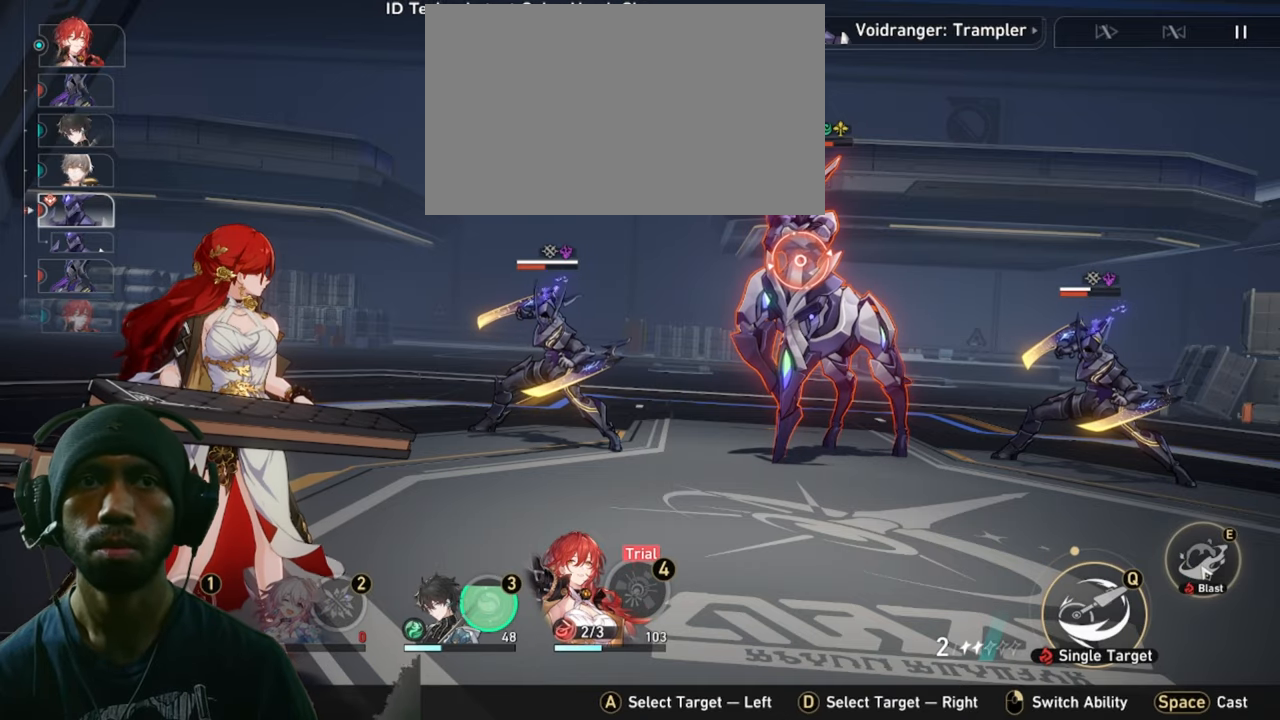
{"keys": ["2"], "mouse": [], "events": [[166, "mouse_left", "down"], [316, "mouse_left", "up"]]}
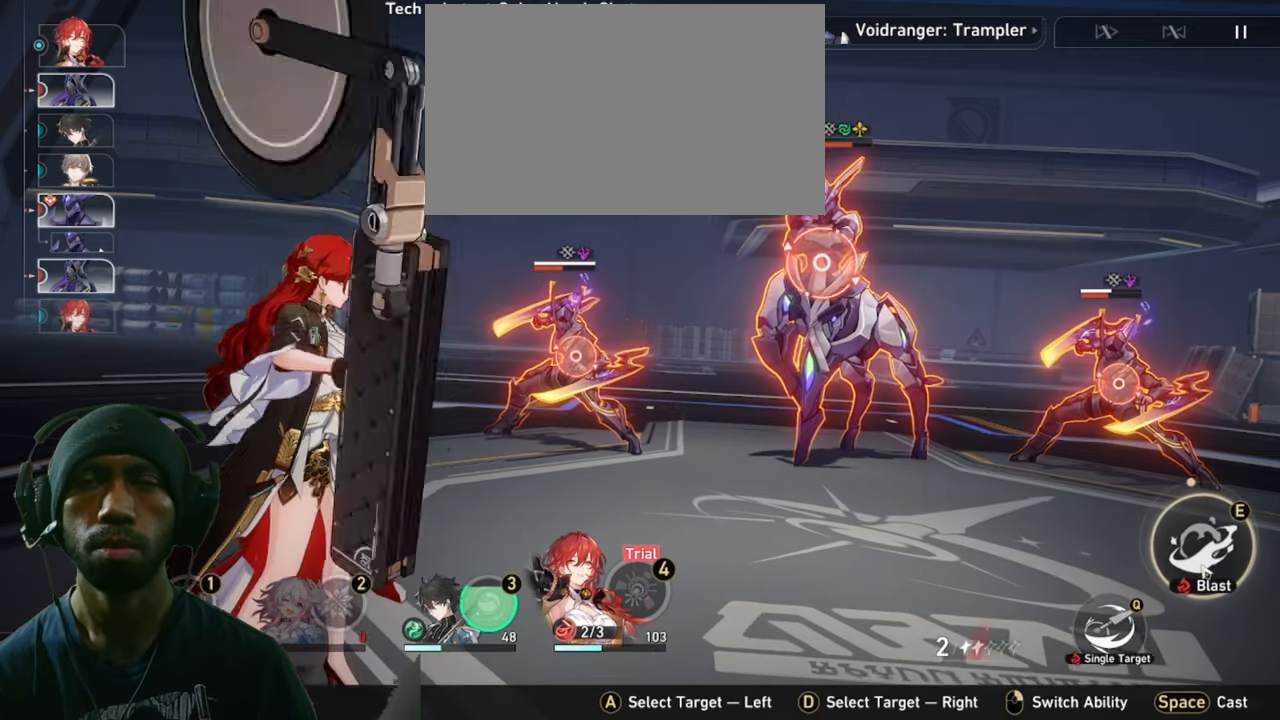
{"keys": ["2"], "mouse": [], "events": []}
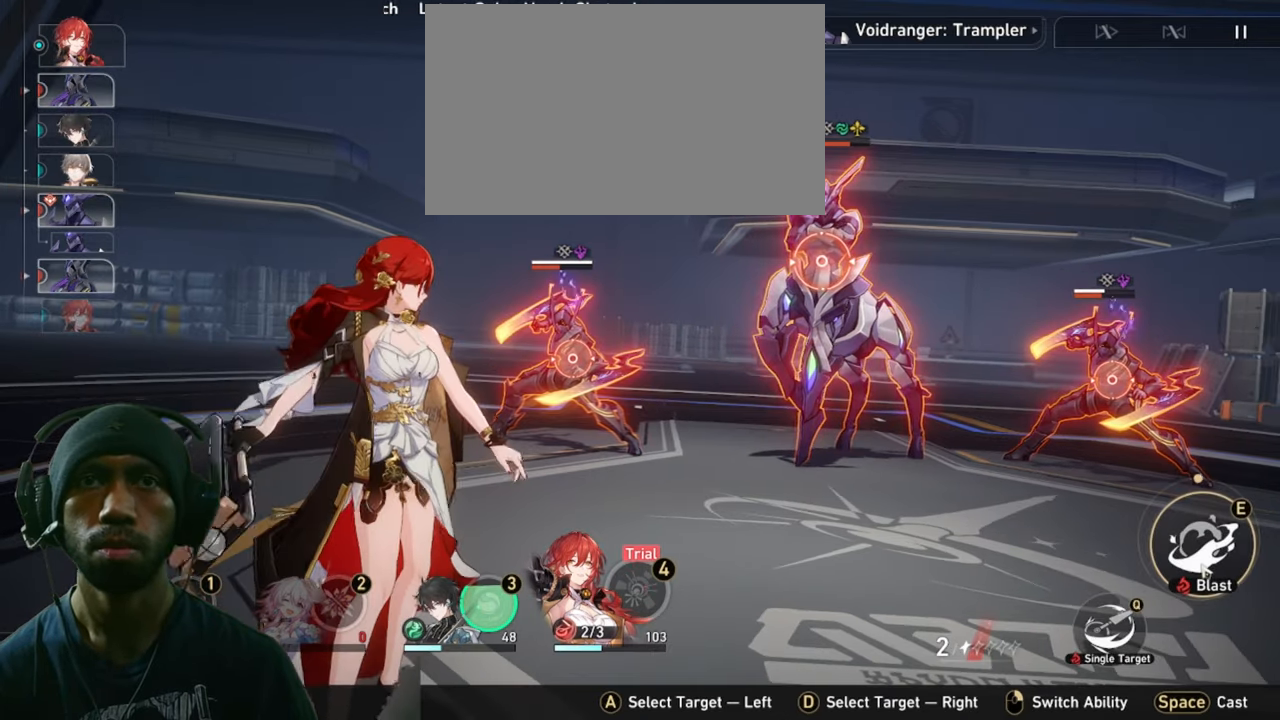
{"keys": ["2"], "mouse": [], "events": []}
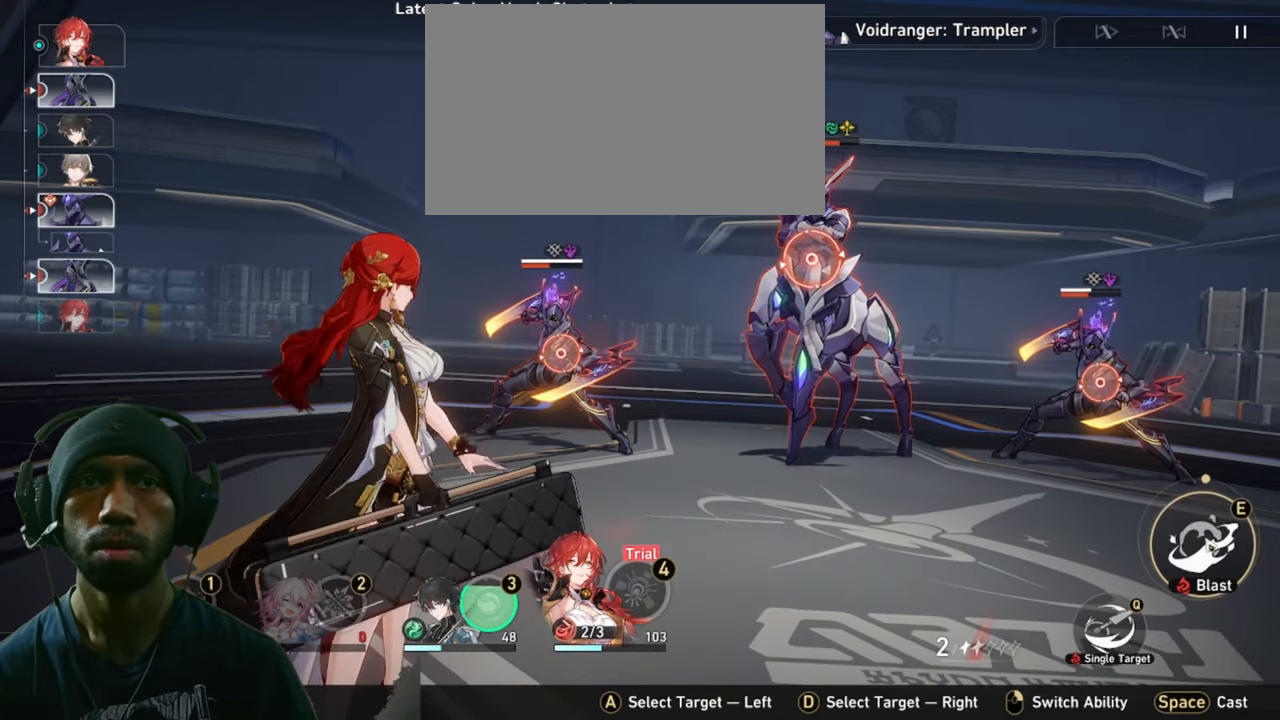
{"keys": ["2"], "mouse": [], "events": []}
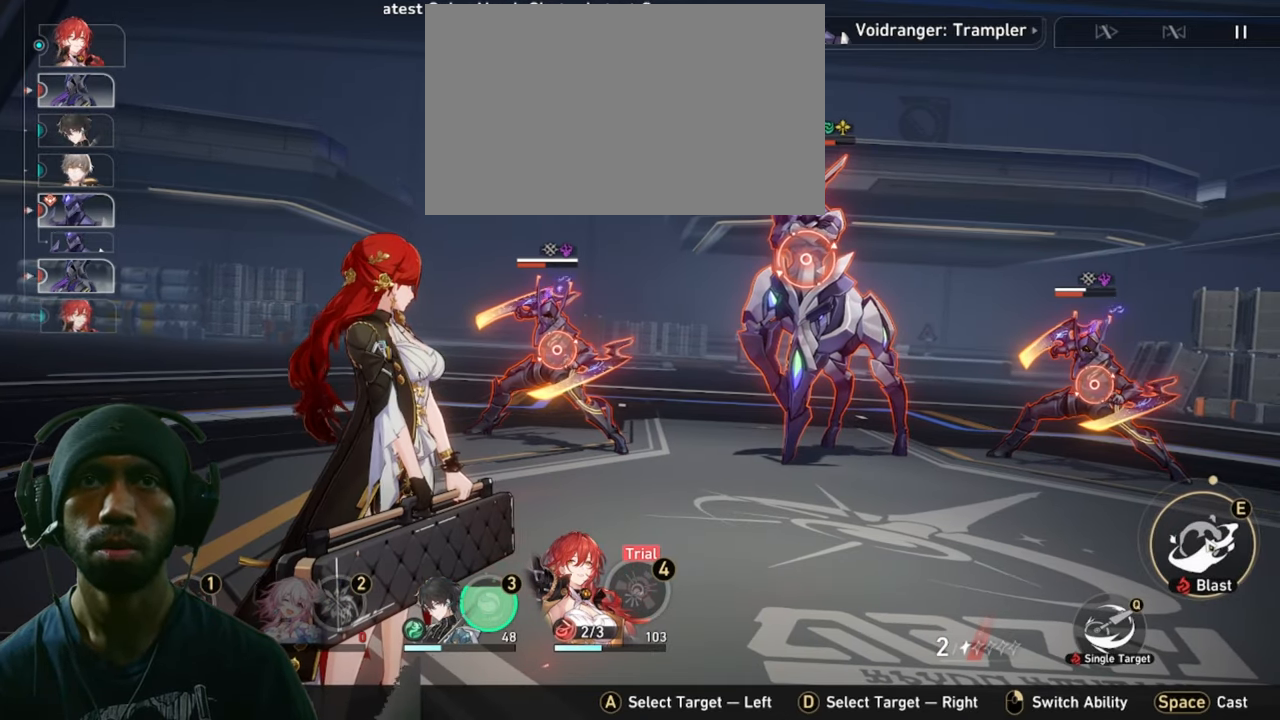
{"keys": ["2"], "mouse": [], "events": [[150, "mouse_left", "down"], [333, "mouse_left", "up"]]}
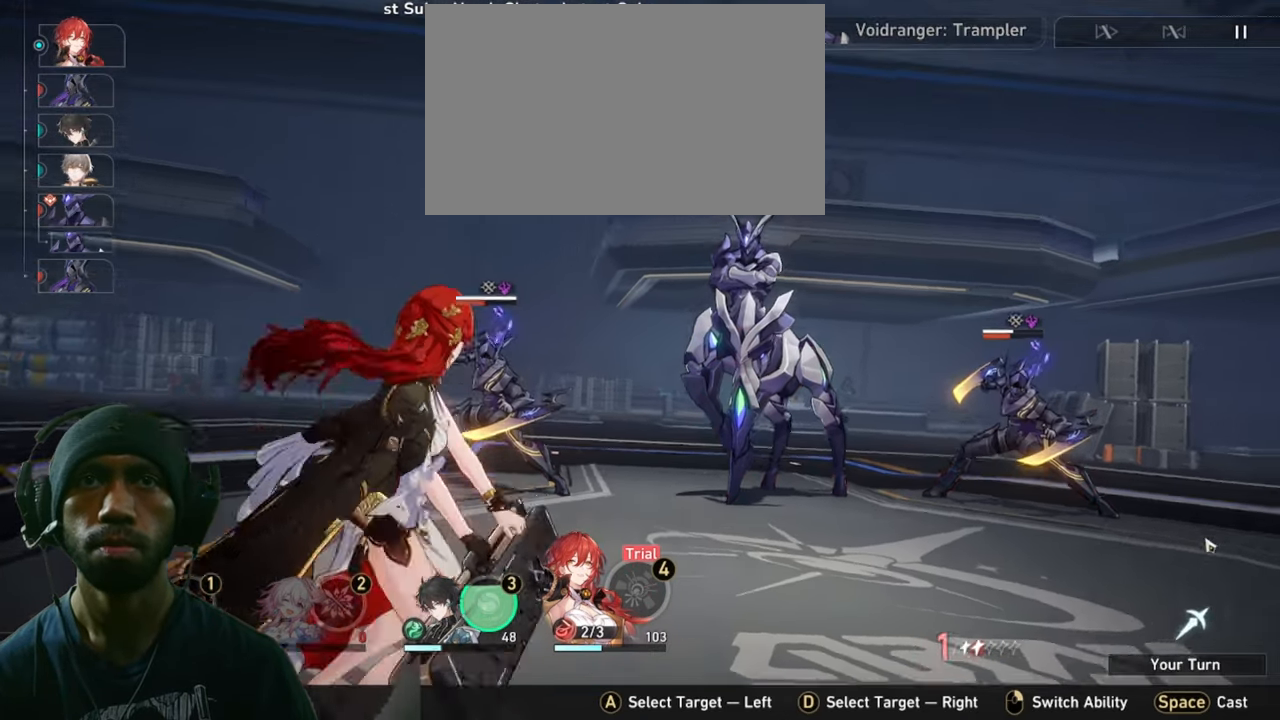
{"keys": ["2"], "mouse": [], "events": []}
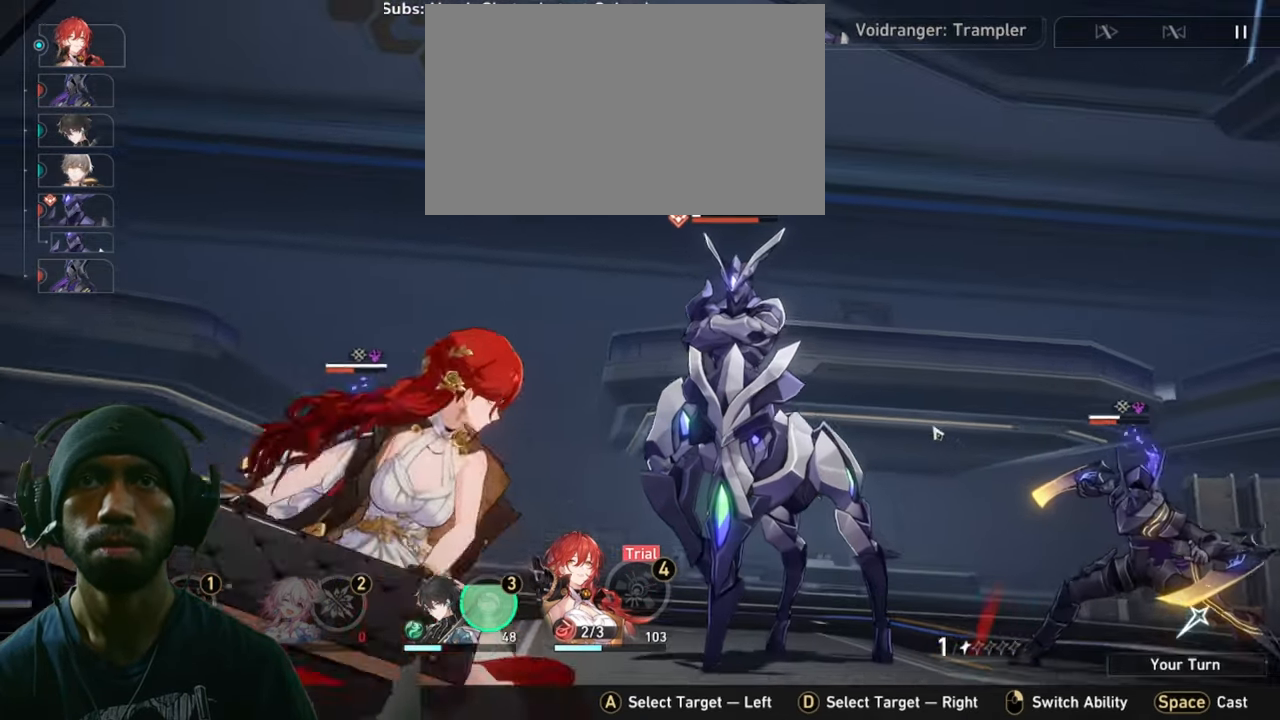
{"keys": ["2"], "mouse": [], "events": []}
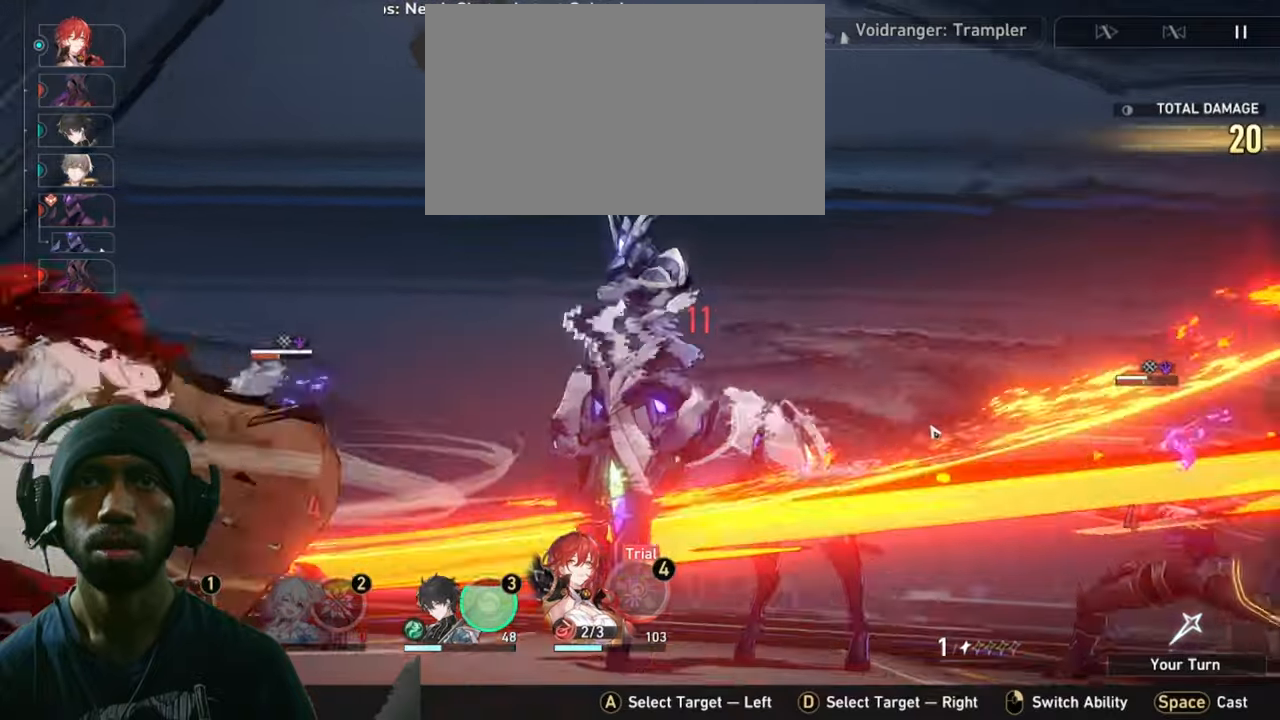
{"keys": ["2"], "mouse": [], "events": []}
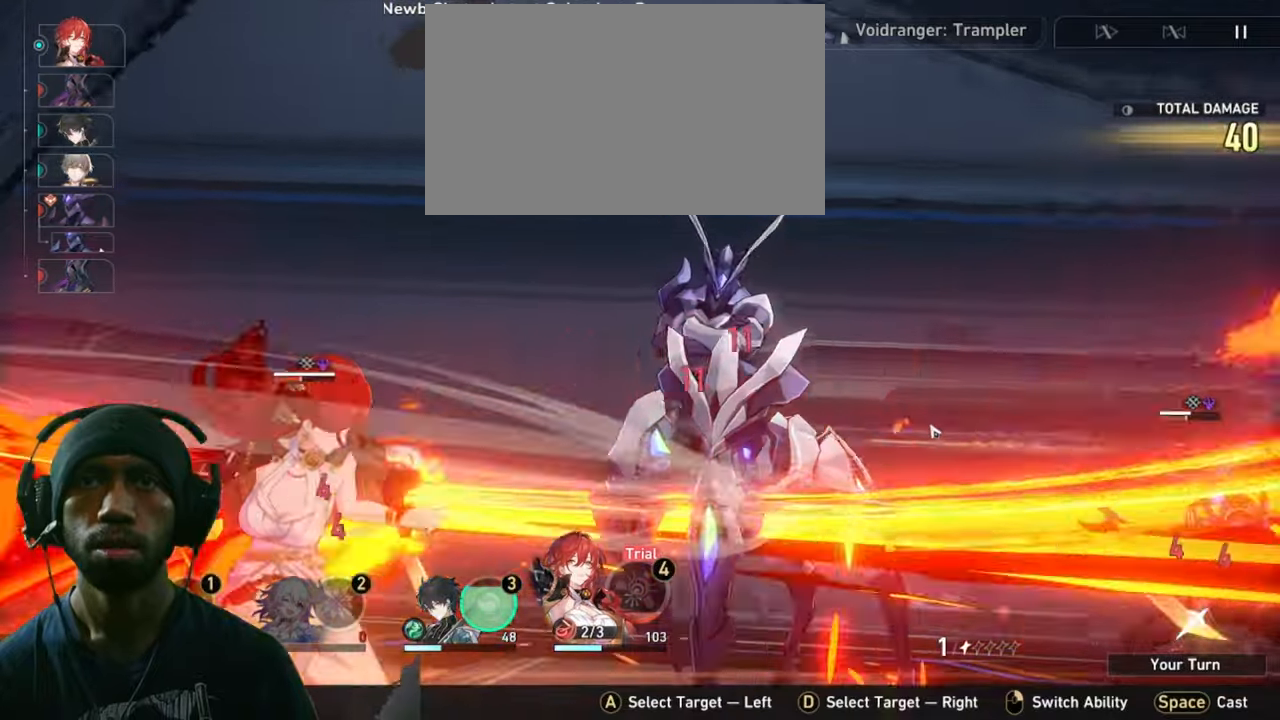
{"keys": ["2"], "mouse": [], "events": []}
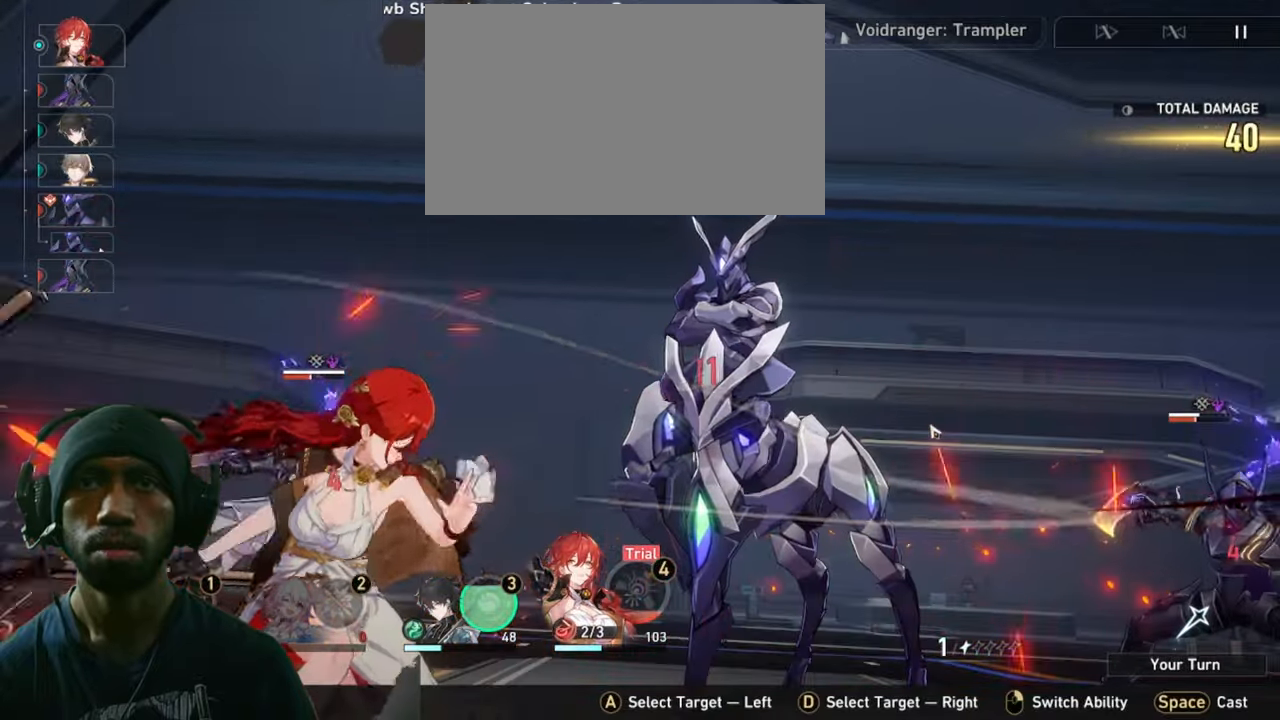
{"keys": ["2"], "mouse": [], "events": []}
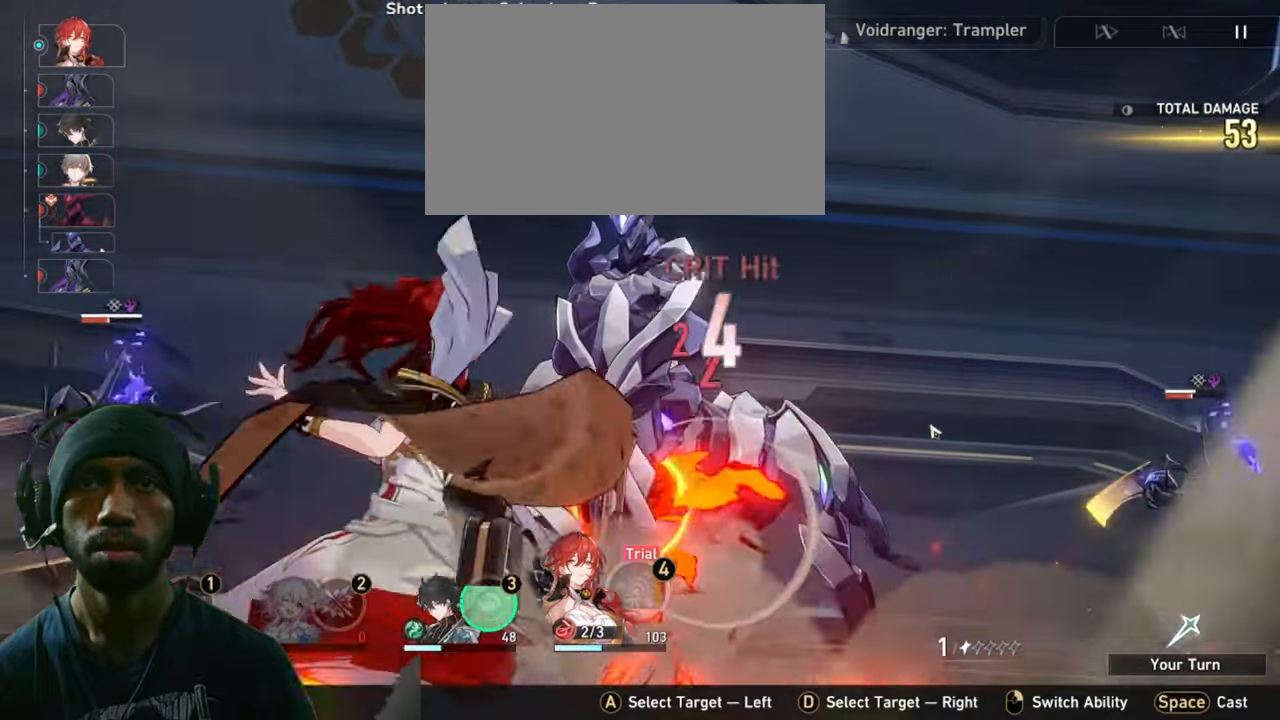
{"keys": ["2", "d"], "mouse": [], "events": [[450, "d", "down"]]}
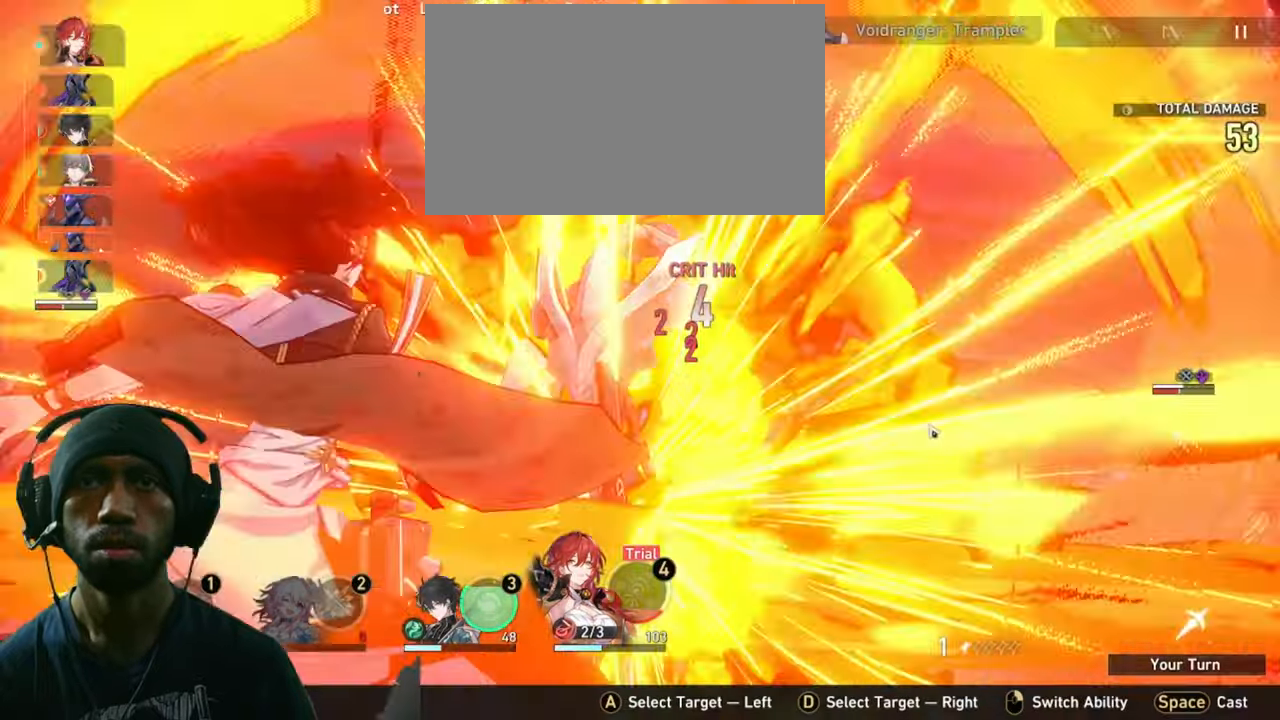
{"keys": ["2"], "mouse": [], "events": [[16, "mouse_mb5", "down"], [33, "a", "down"], [33, "w", "down"], [66, "mouse_mb5", "up"], [83, "d", "up"], [100, "a", "up"], [133, "w", "up"], [166, "mouse_mb4", "down"], [316, "mouse_mb4", "up"]]}
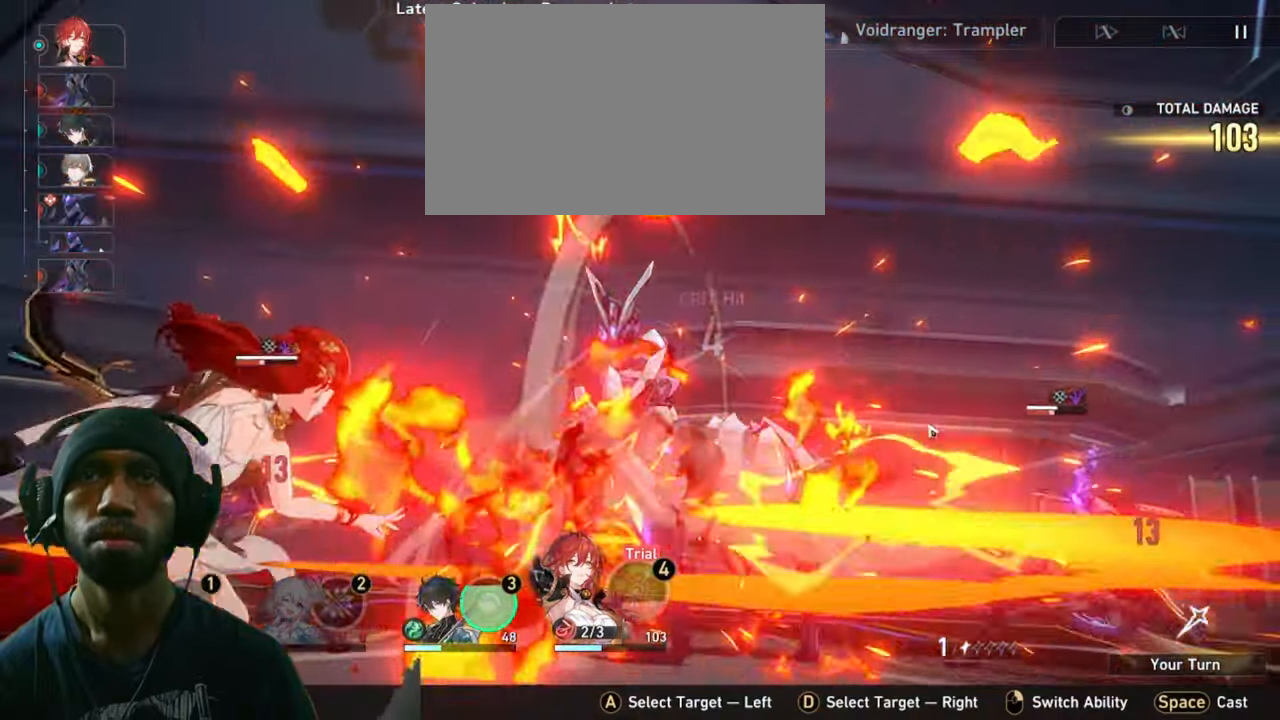
{"keys": ["2"], "mouse": [], "events": []}
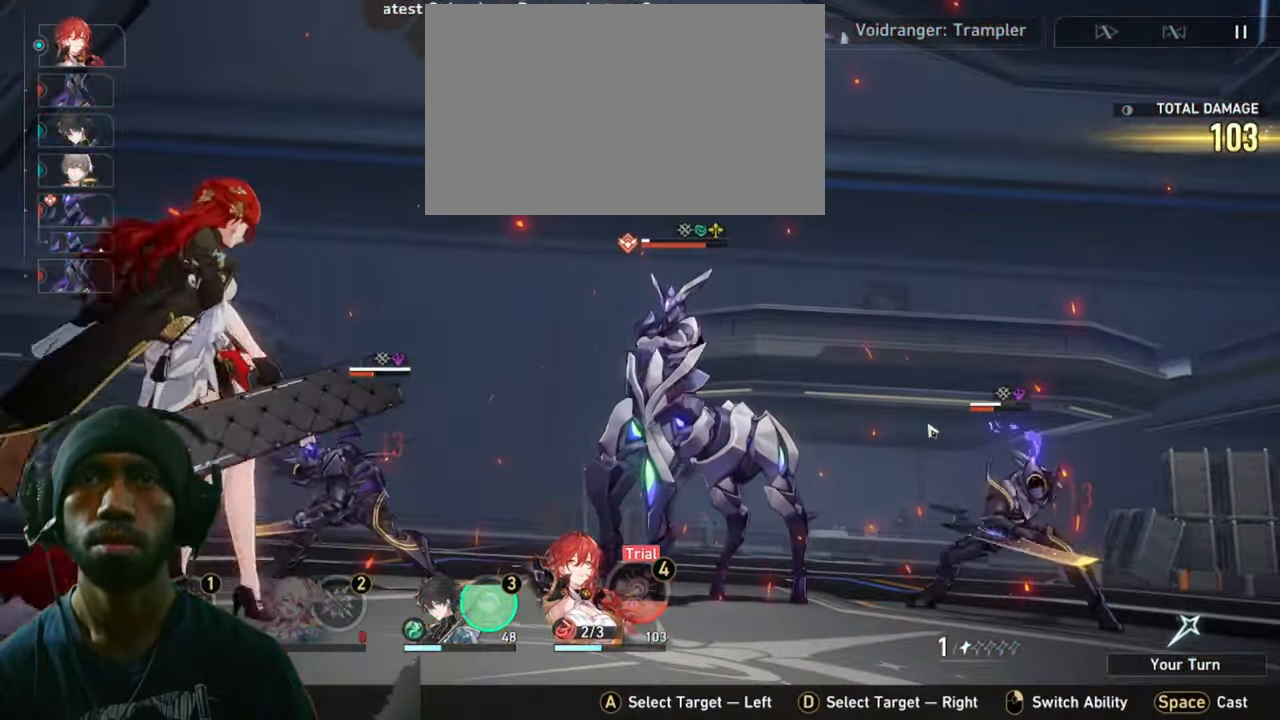
{"keys": ["2"], "mouse": [], "events": []}
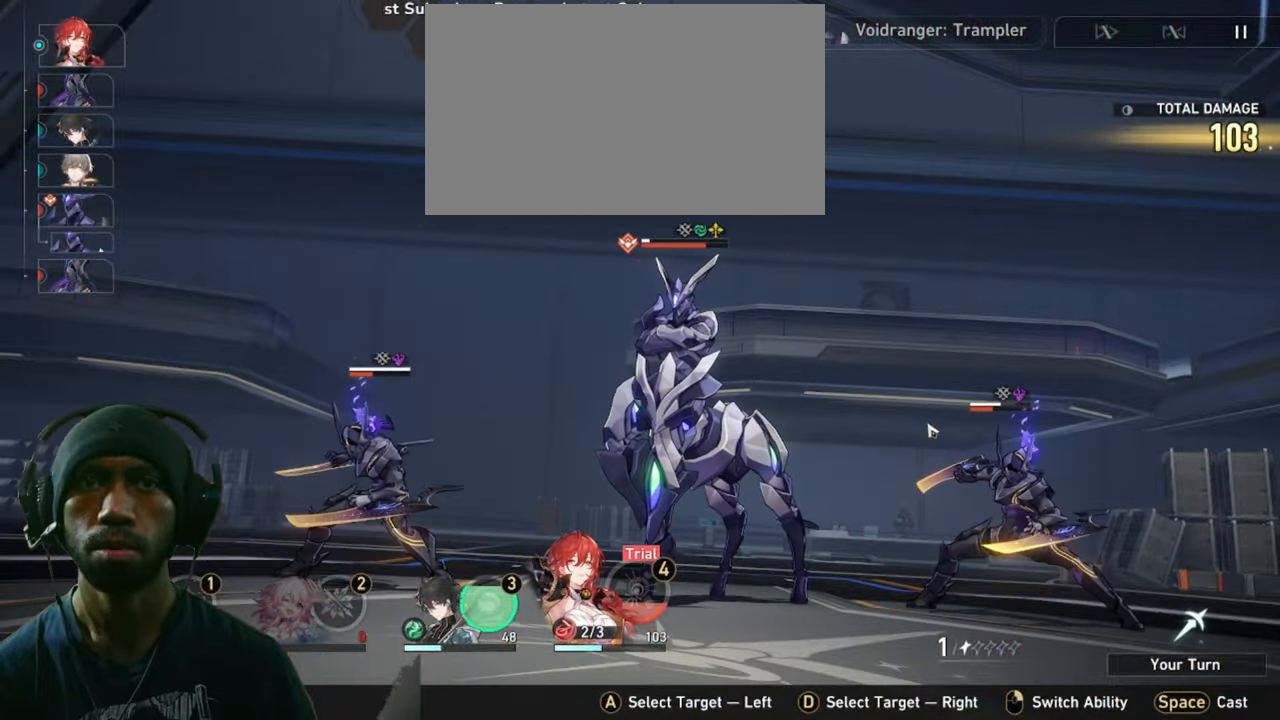
{"keys": ["2"], "mouse": [], "events": []}
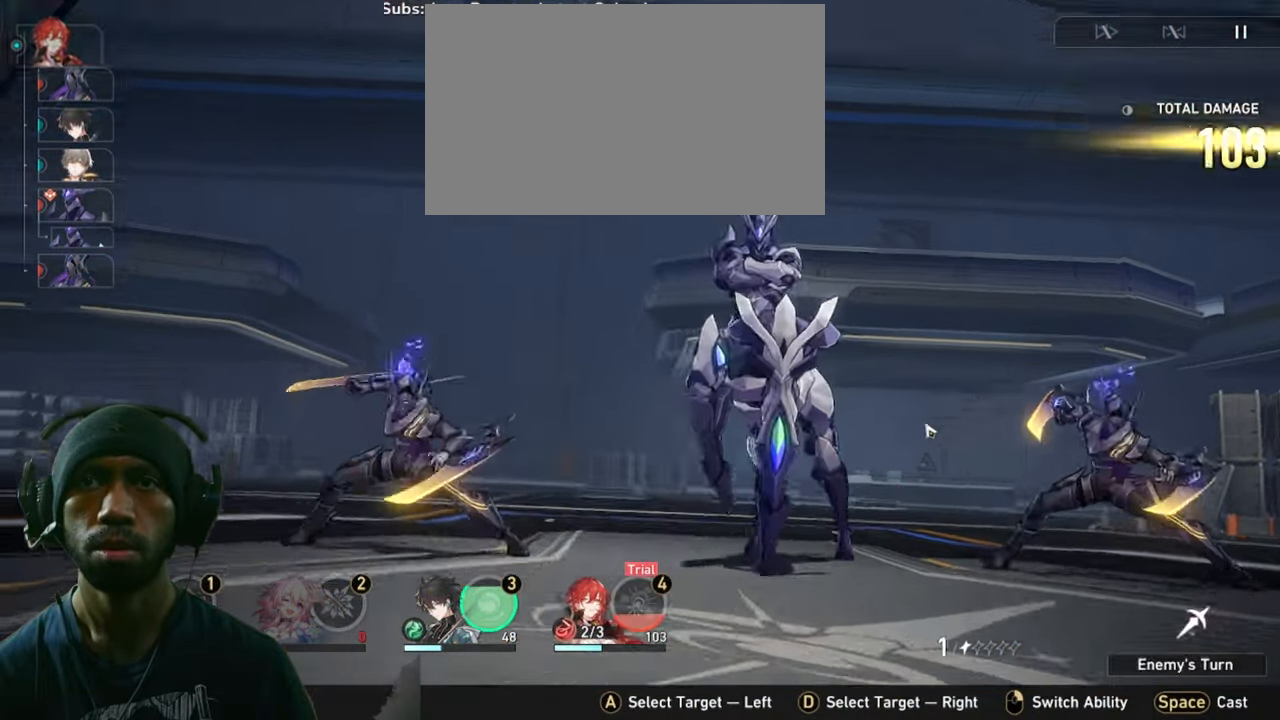
{"keys": ["2"], "mouse": [], "events": []}
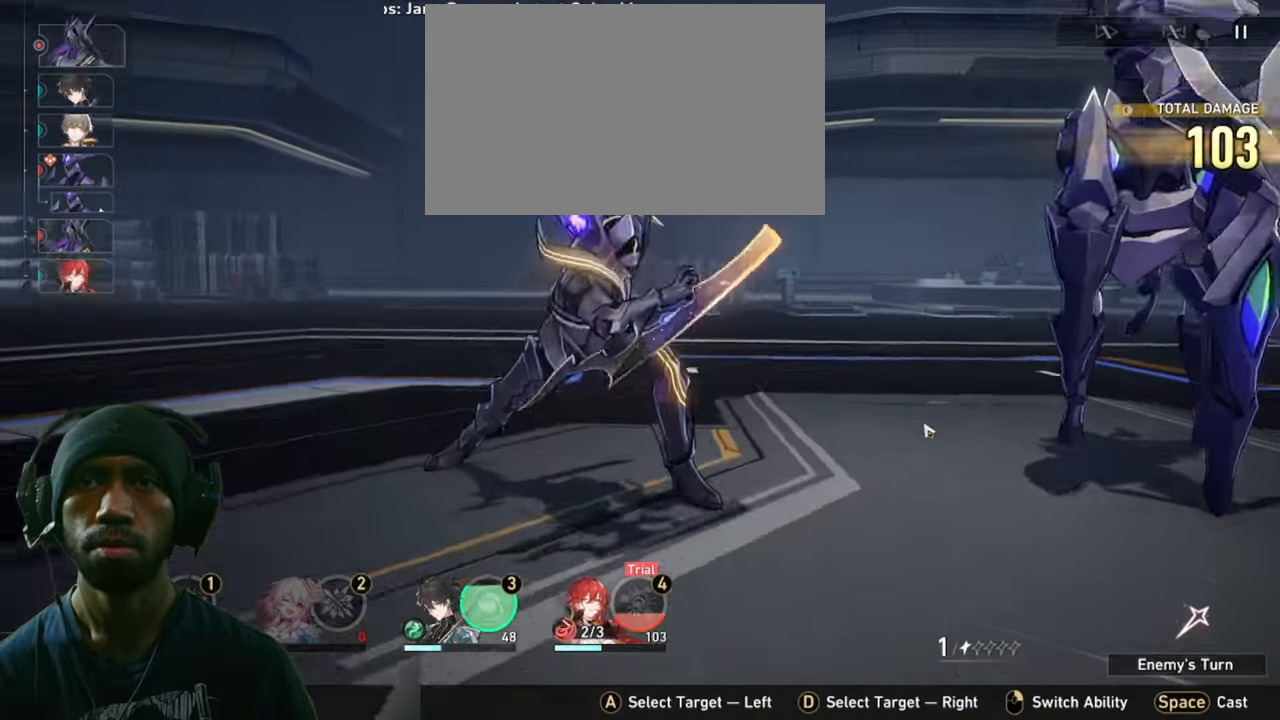
{"keys": ["2"], "mouse": [], "events": []}
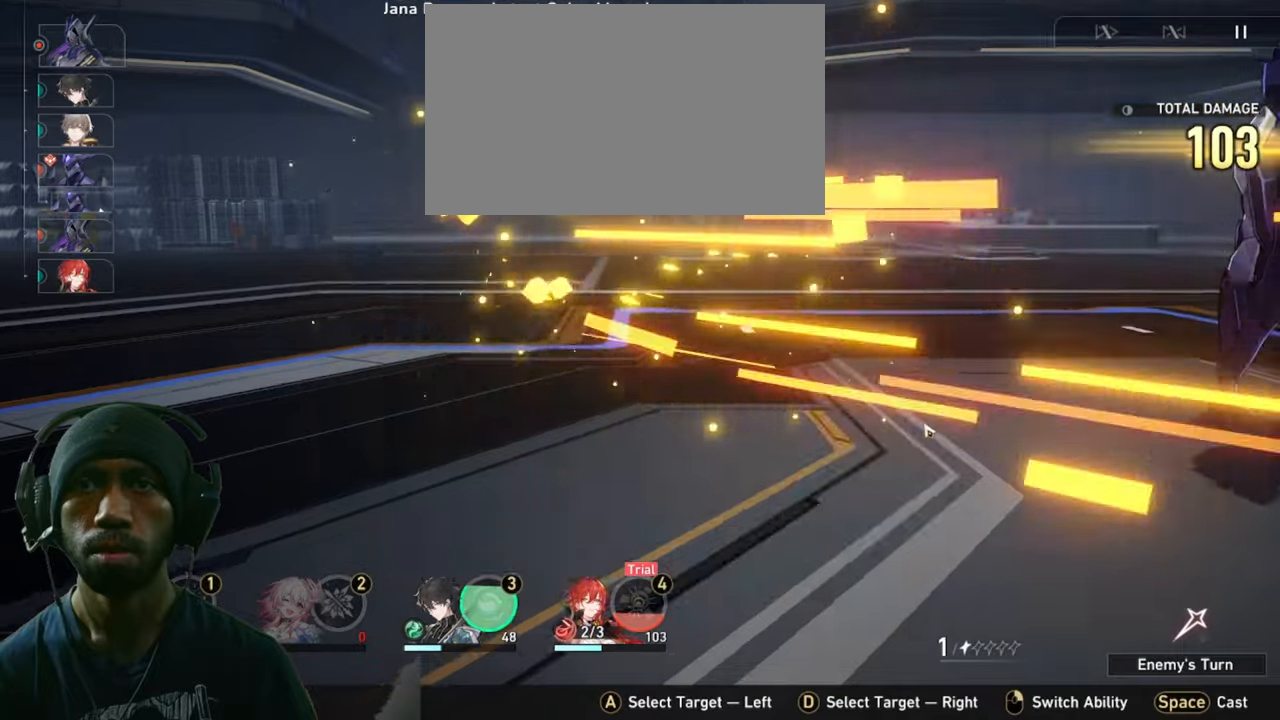
{"keys": ["2"], "mouse": [], "events": []}
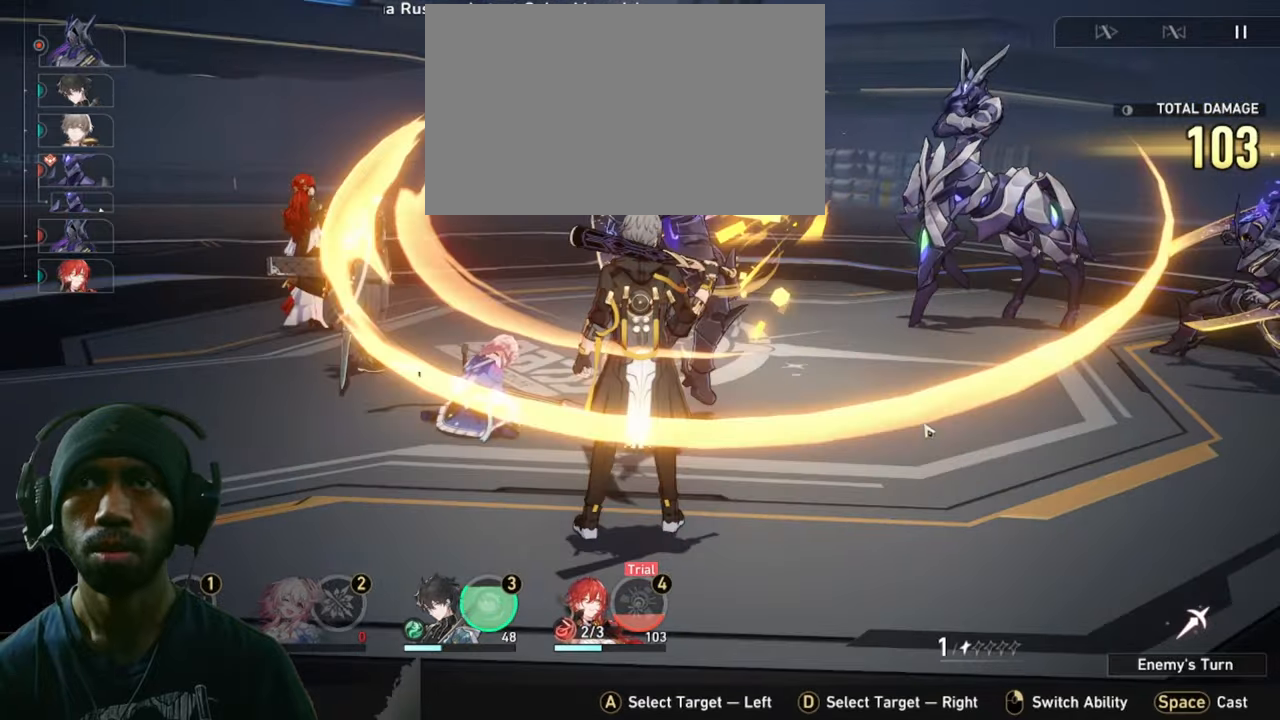
{"keys": ["2"], "mouse": [], "events": []}
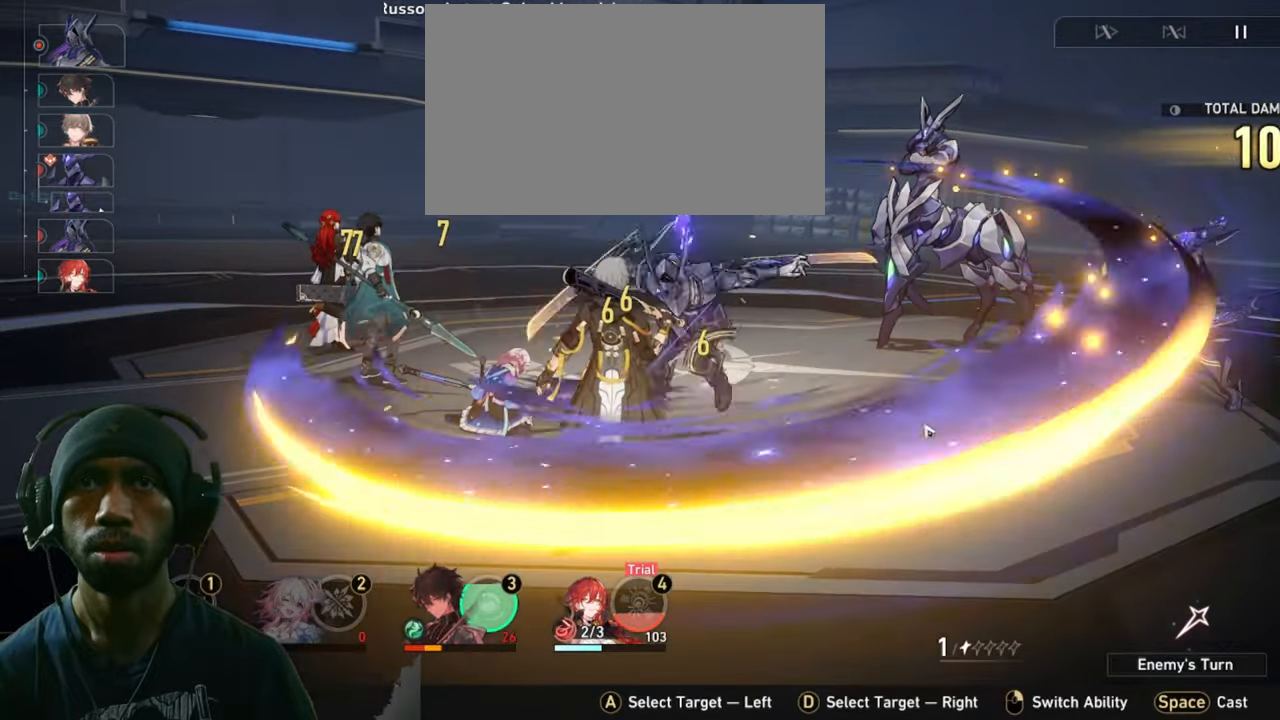
{"keys": ["2"], "mouse": [], "events": []}
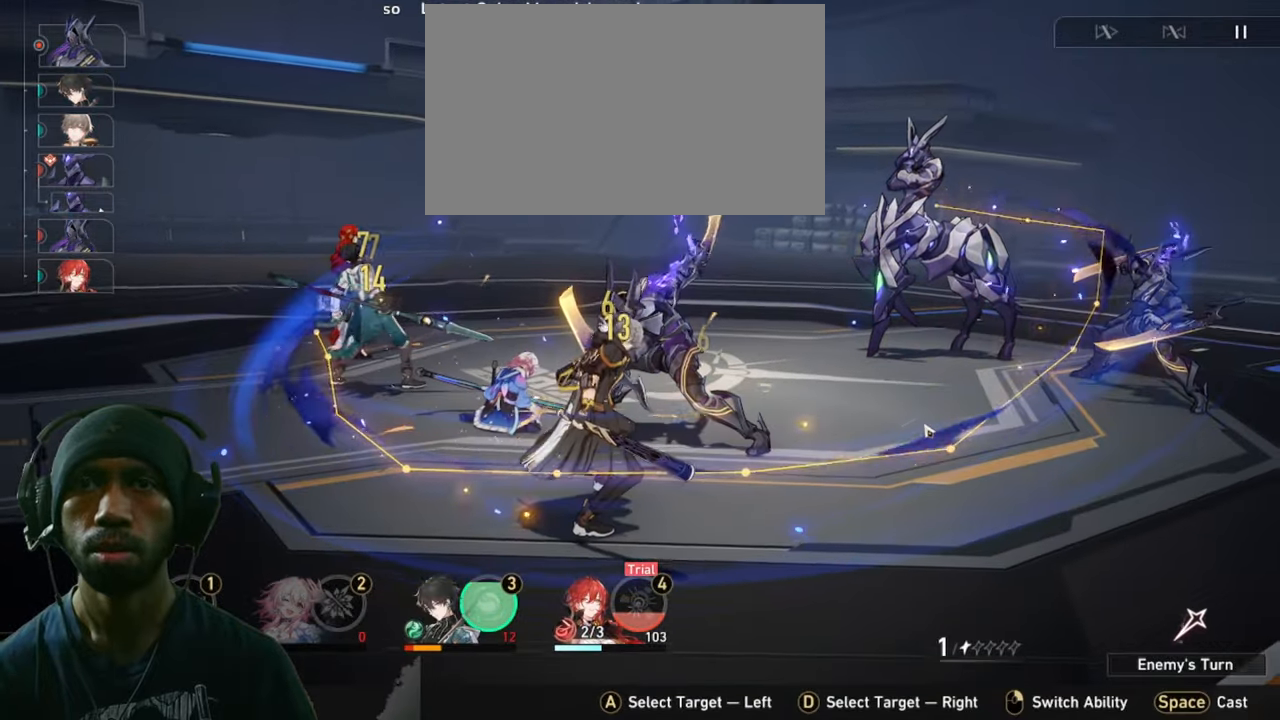
{"keys": ["2"], "mouse": [], "events": []}
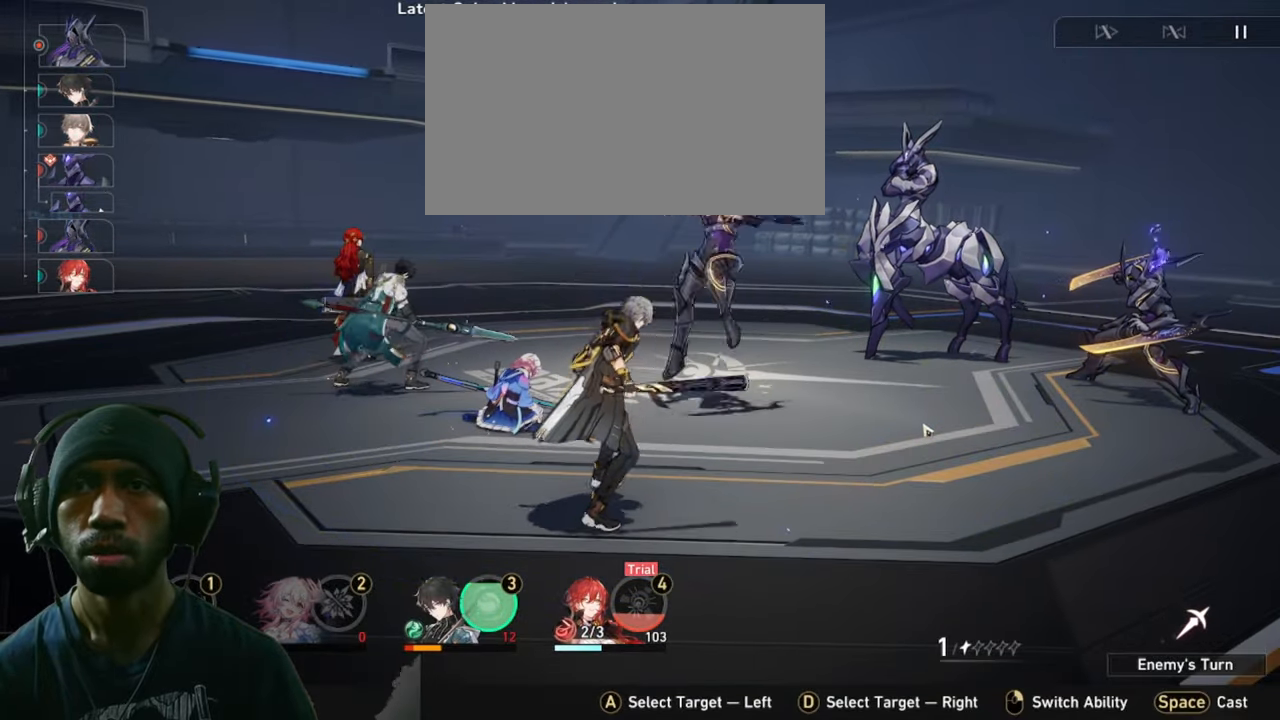
{"keys": ["2"], "mouse": [], "events": []}